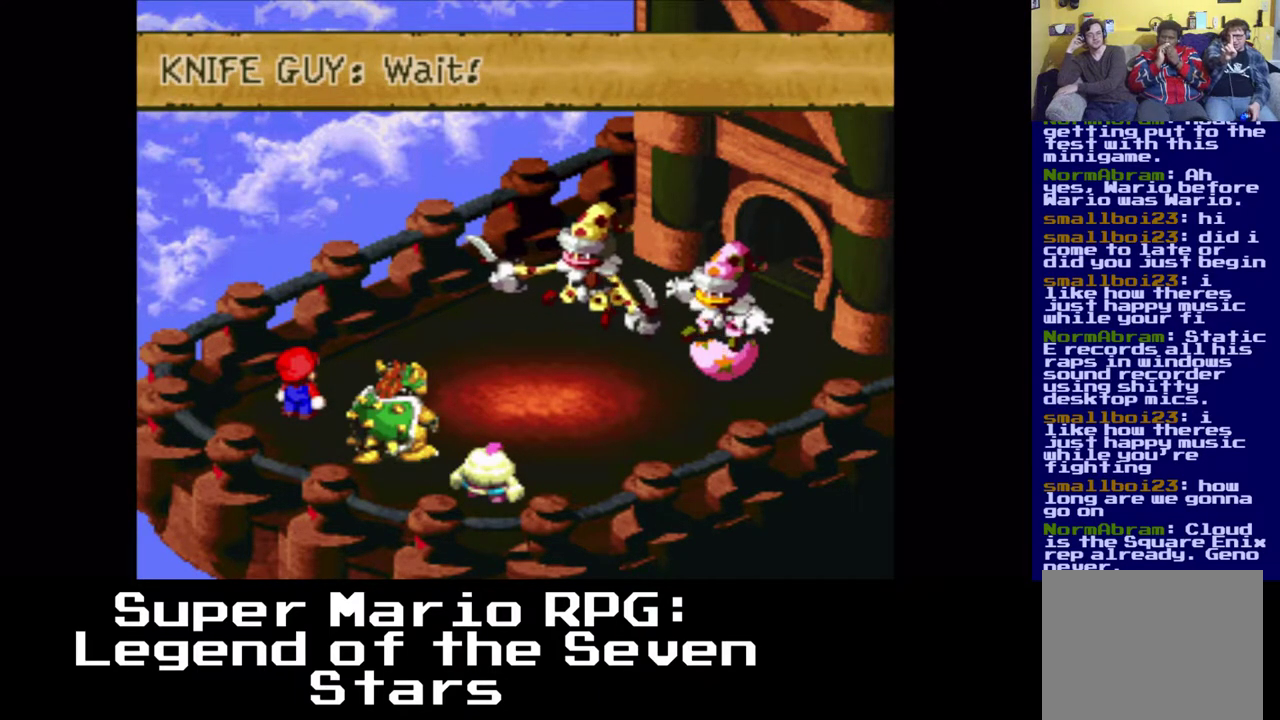
Gameplay with a controller (Xbox layout); each line is a JSON object with the inputs held at the frame after it. "events" lists button and stick changes between this image and that frame as [ms after this image, input, new state], when the widget could be followed in between. Not read: left_stick right_stick.
{"buttons": [], "events": [[17, "B", "down"], [117, "B", "up"]]}
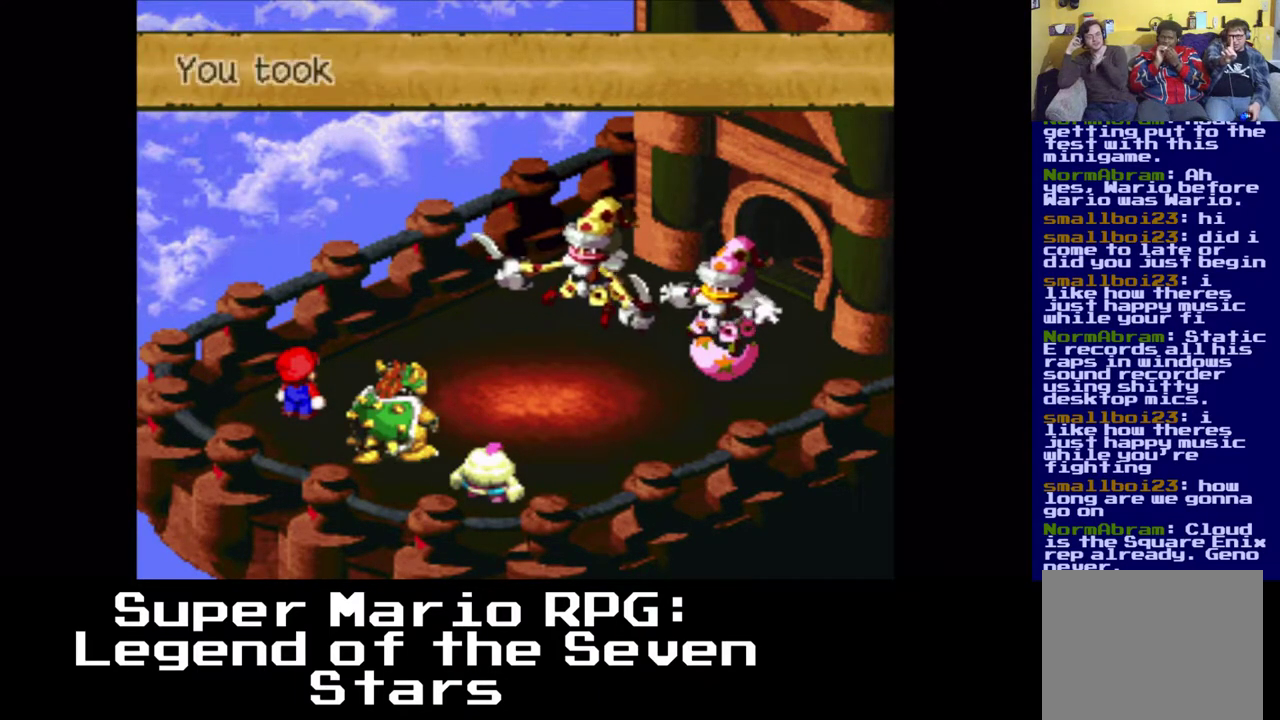
{"buttons": [], "events": []}
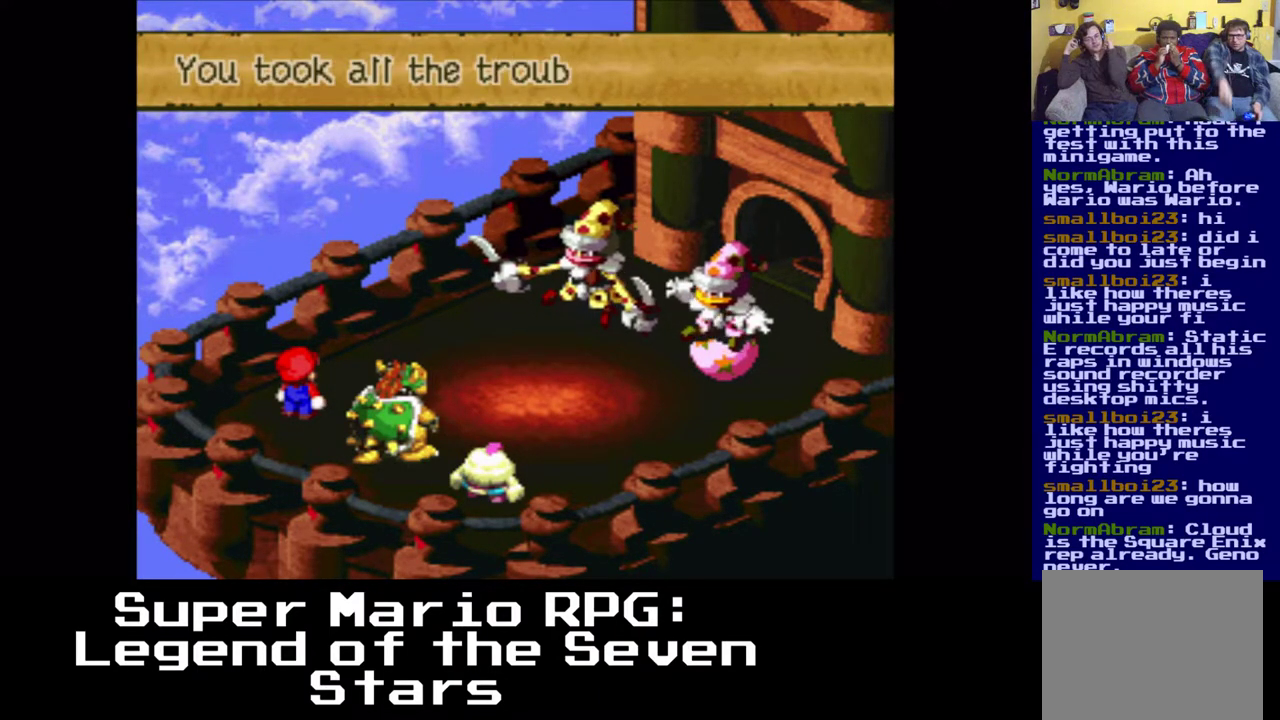
{"buttons": [], "events": []}
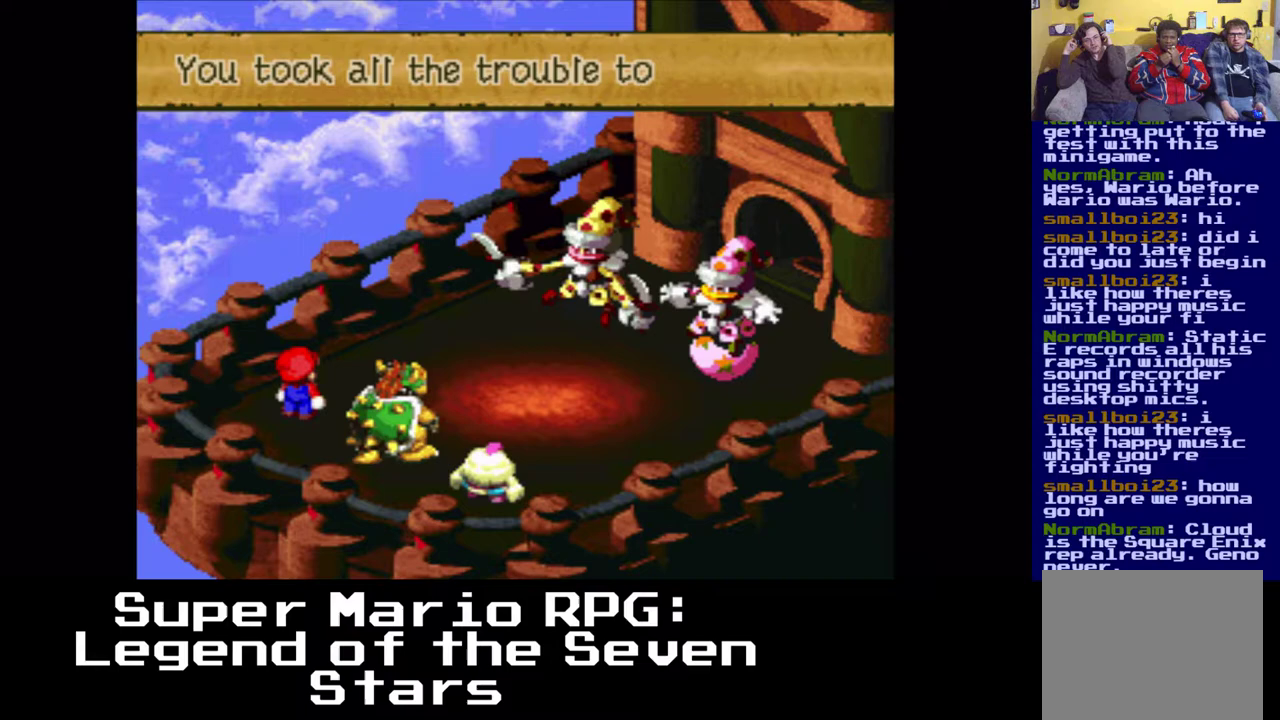
{"buttons": ["B"], "events": [[367, "B", "down"]]}
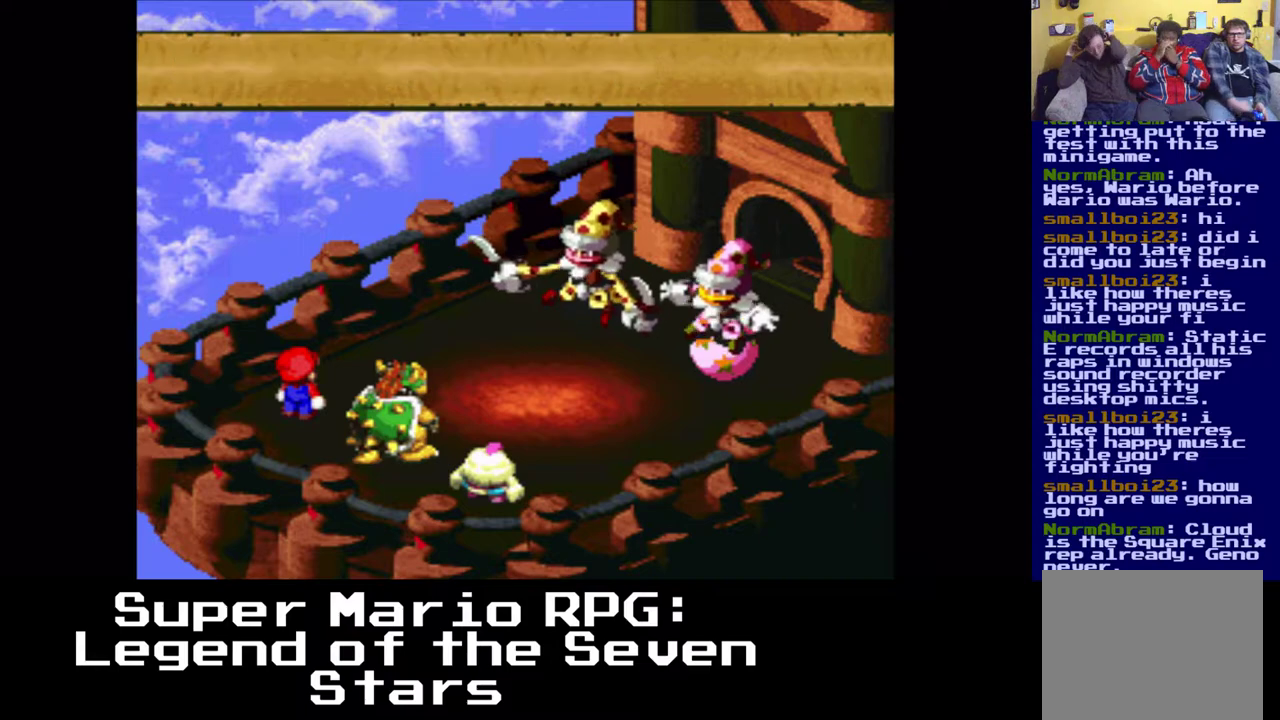
{"buttons": [], "events": [[50, "B", "up"]]}
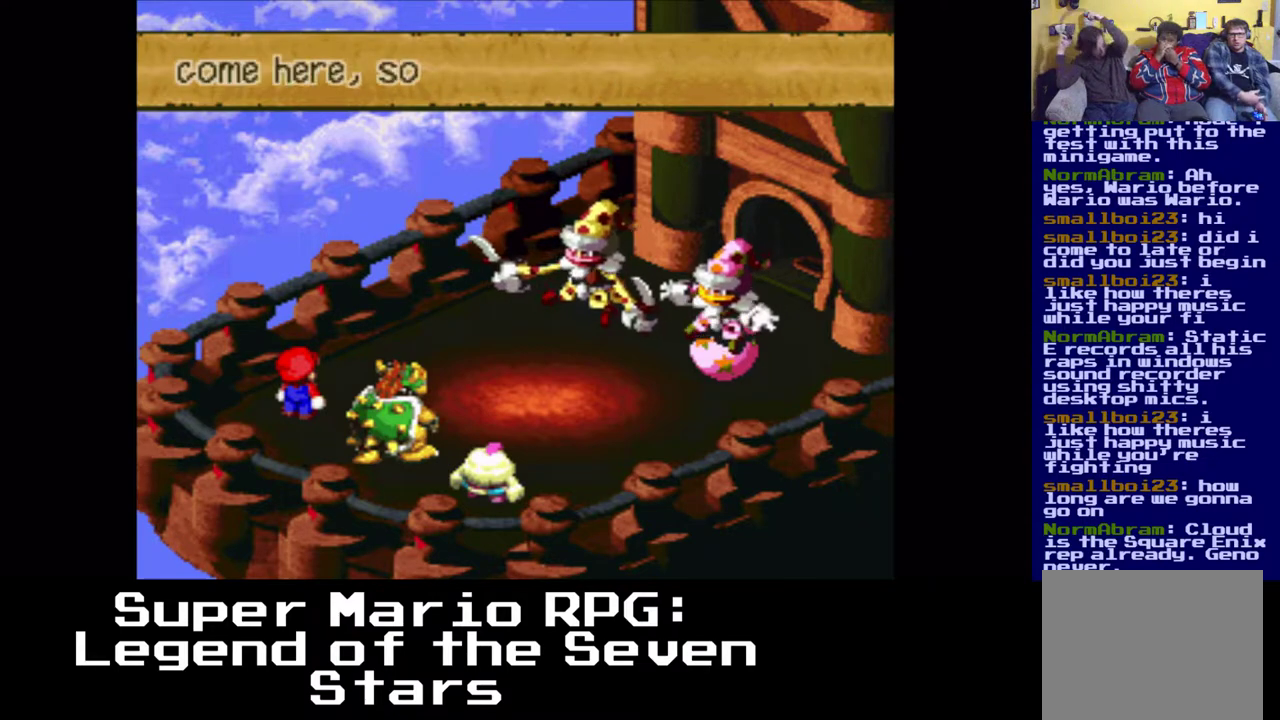
{"buttons": [], "events": []}
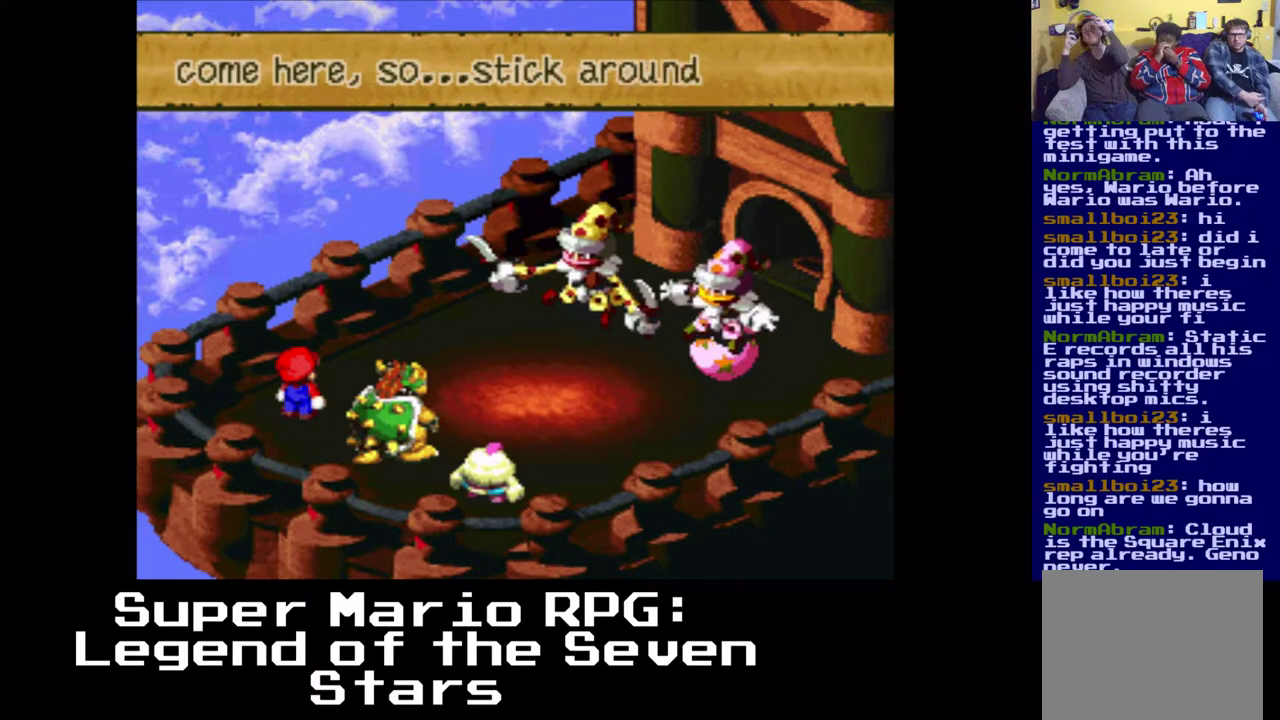
{"buttons": ["B"], "events": [[483, "B", "down"]]}
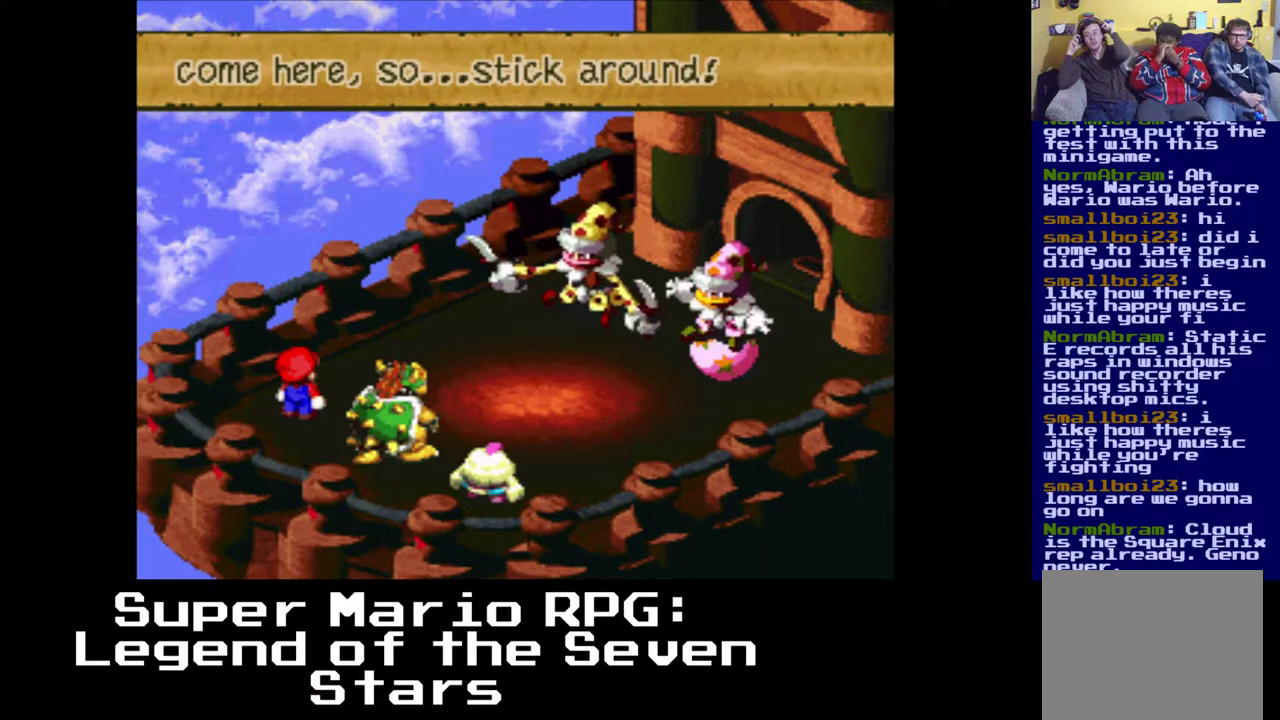
{"buttons": [], "events": [[150, "B", "up"]]}
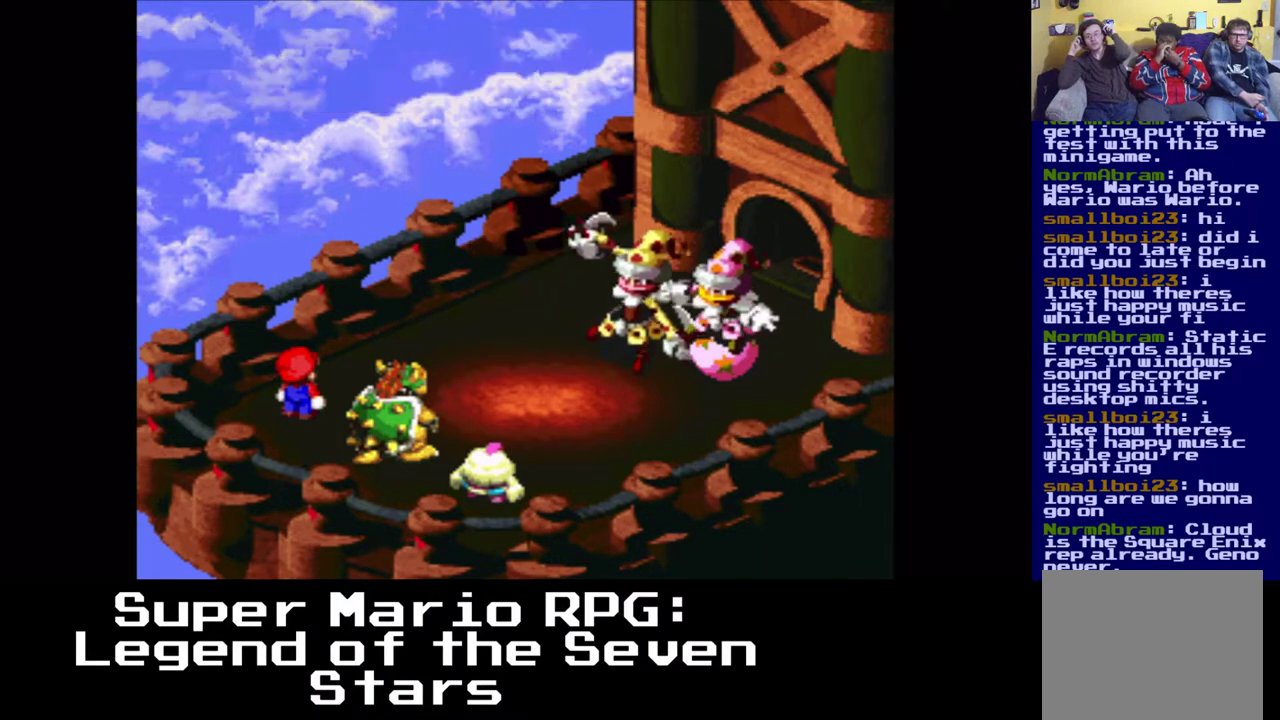
{"buttons": [], "events": []}
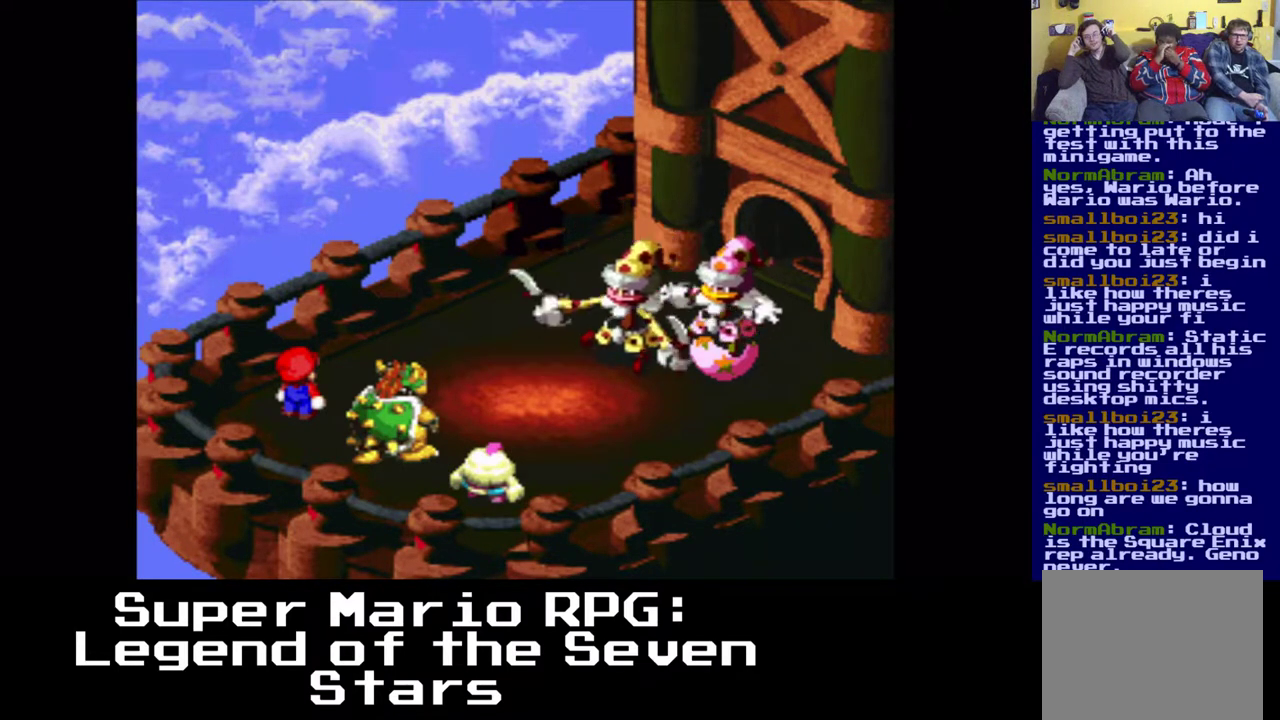
{"buttons": [], "events": []}
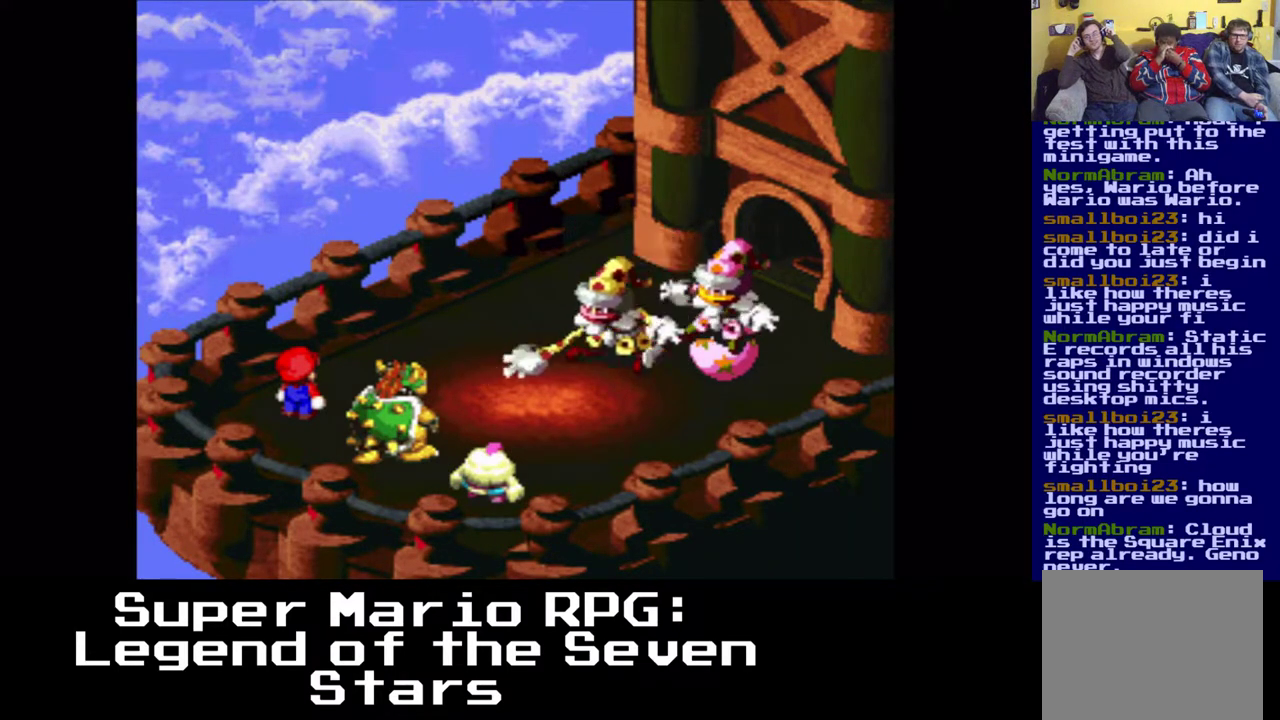
{"buttons": [], "events": []}
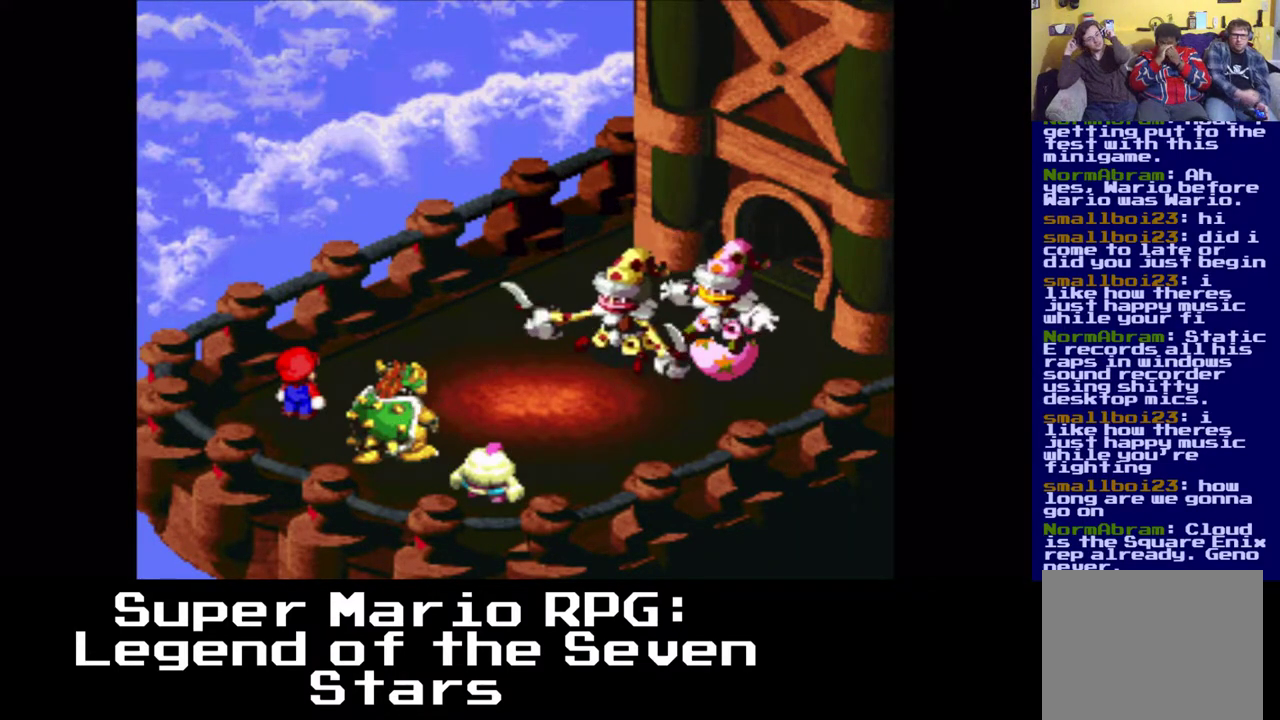
{"buttons": [], "events": [[267, "B", "down"], [400, "B", "up"]]}
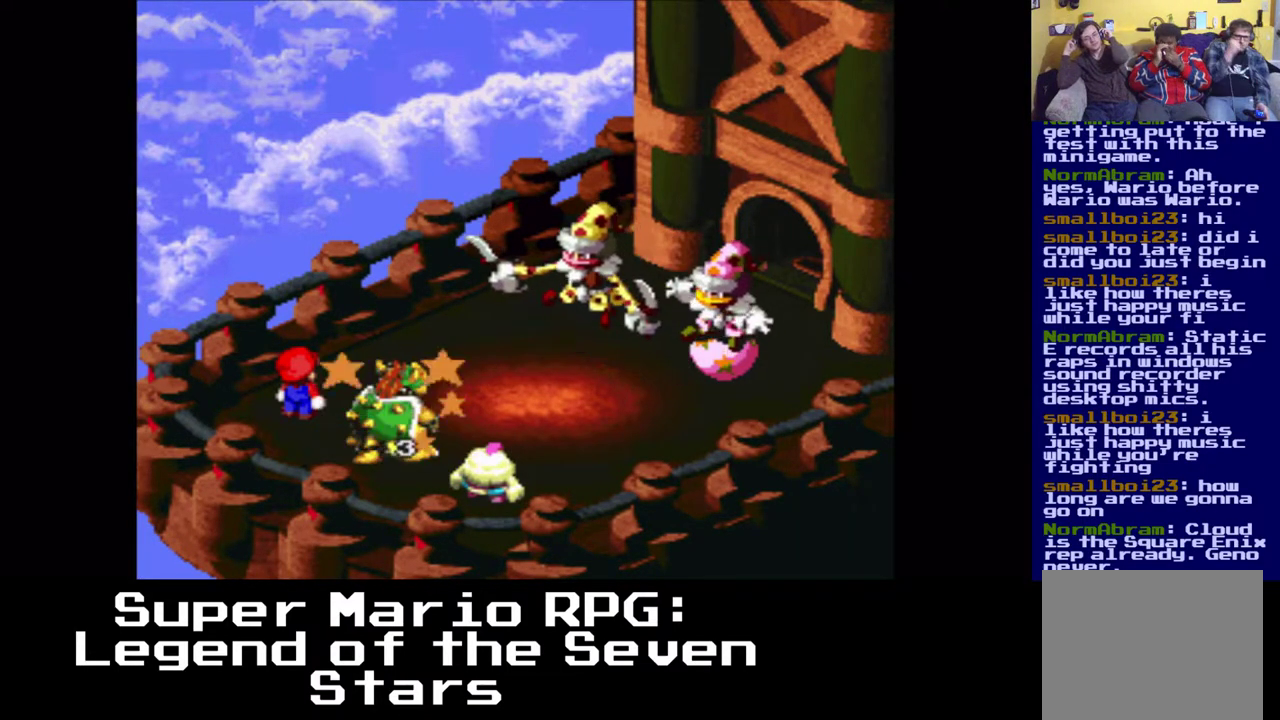
{"buttons": [], "events": []}
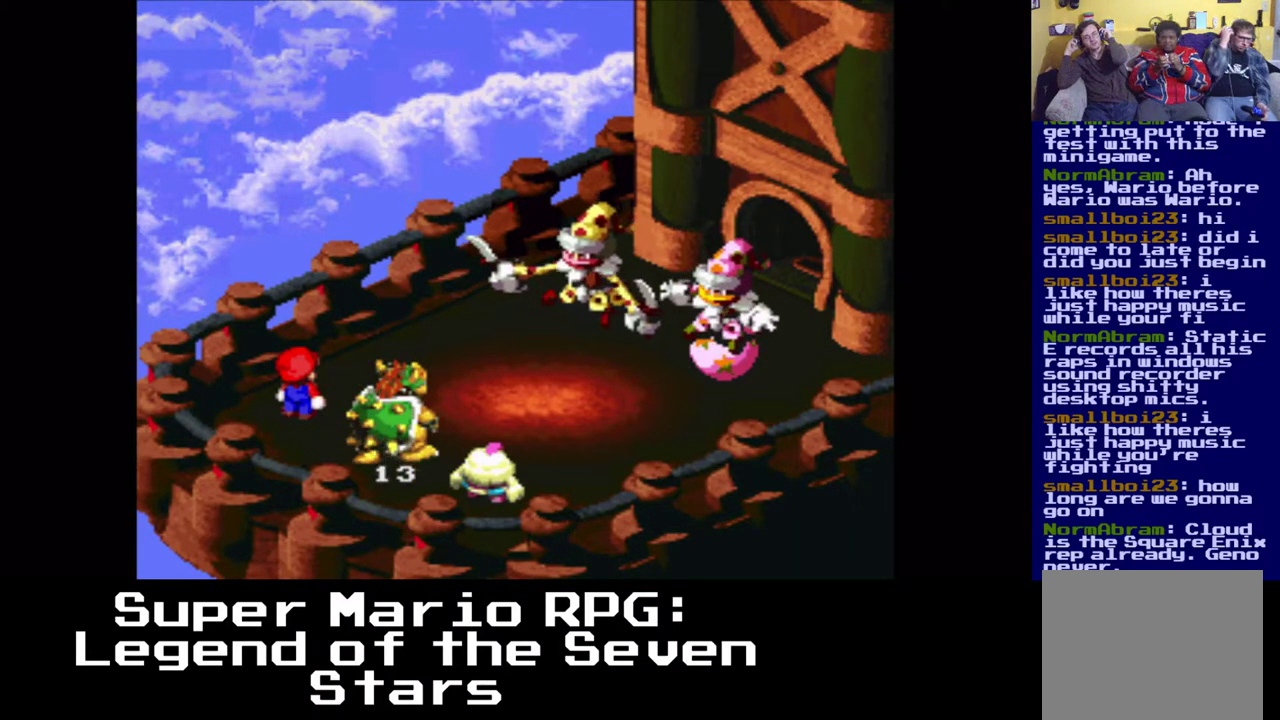
{"buttons": [], "events": []}
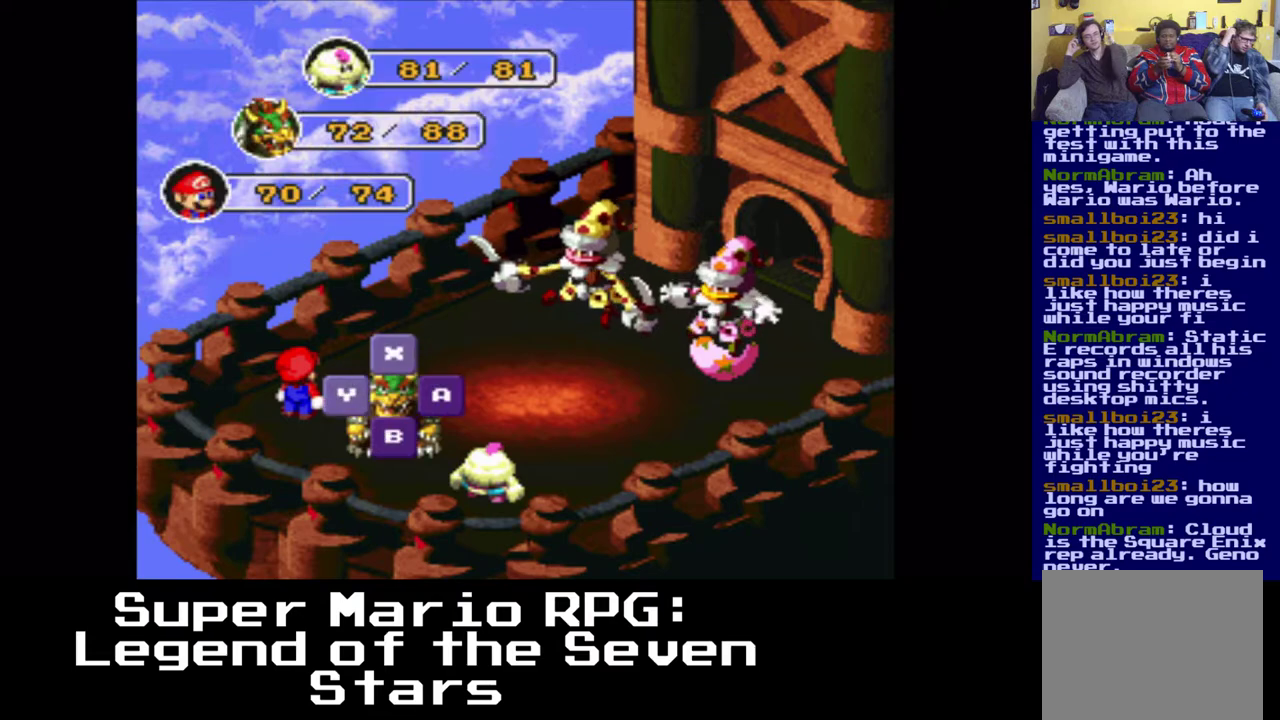
{"buttons": [], "events": []}
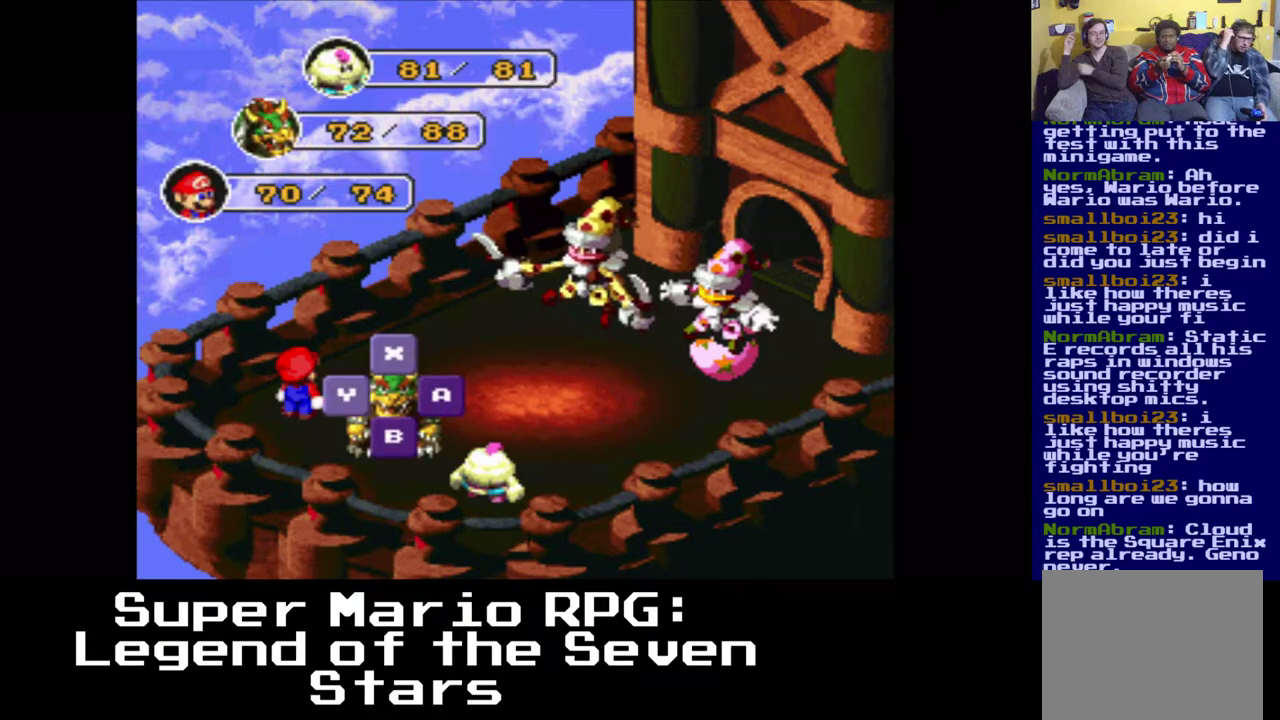
{"buttons": [], "events": []}
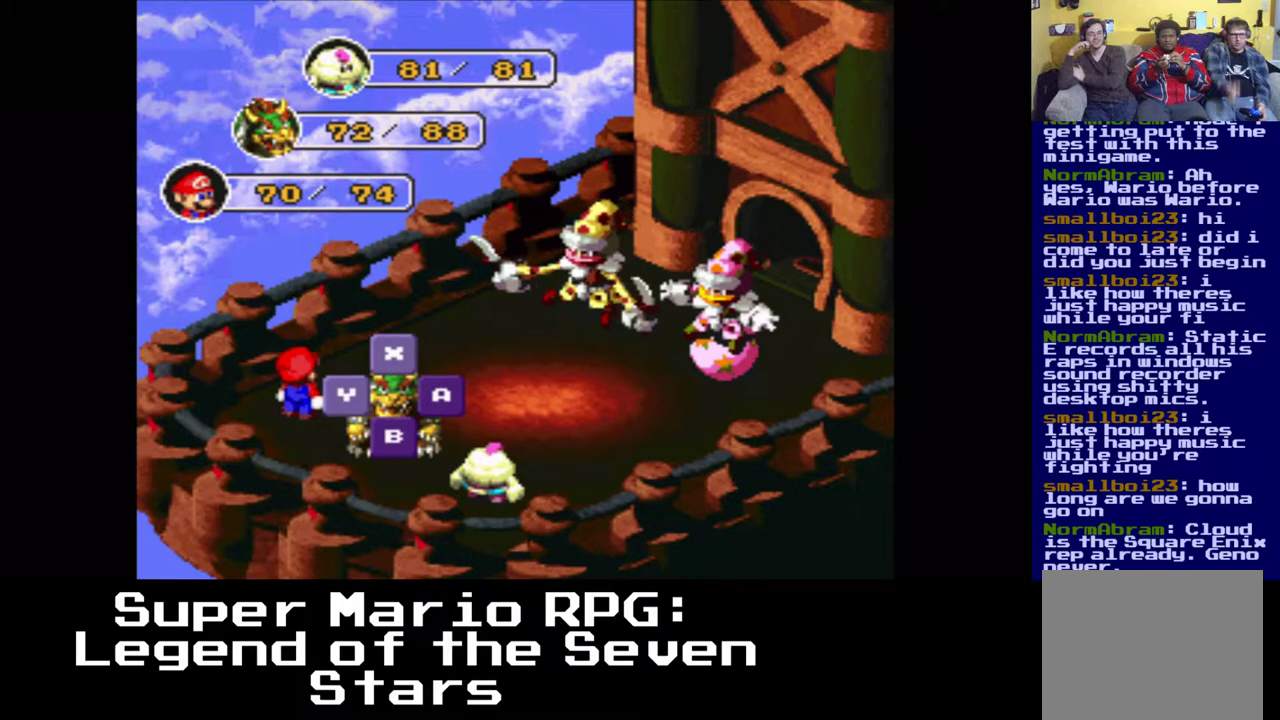
{"buttons": [], "events": []}
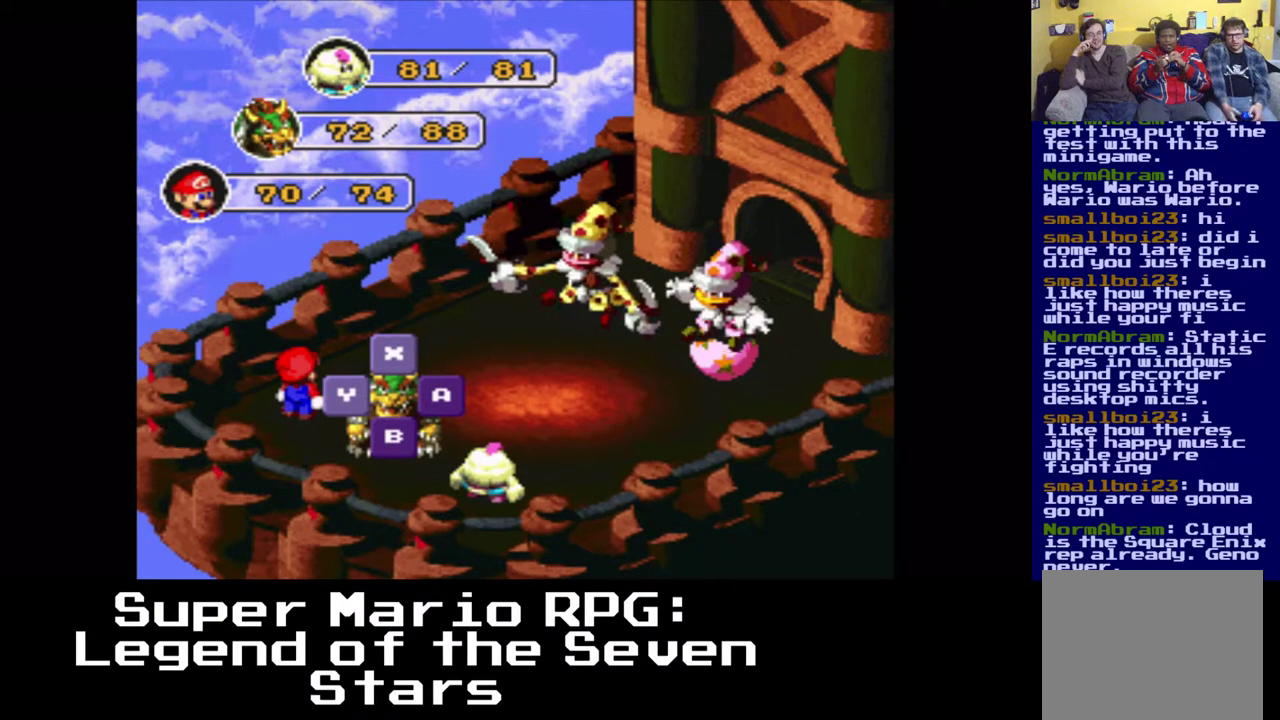
{"buttons": [], "events": []}
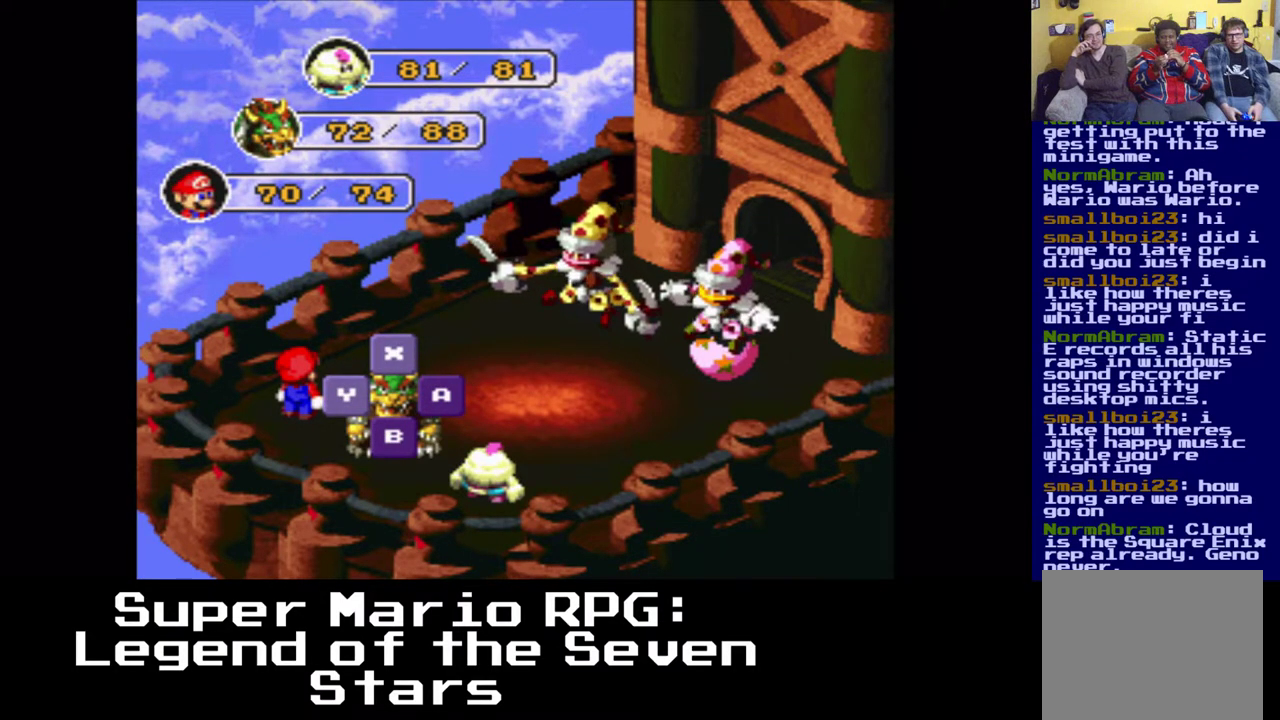
{"buttons": [], "events": []}
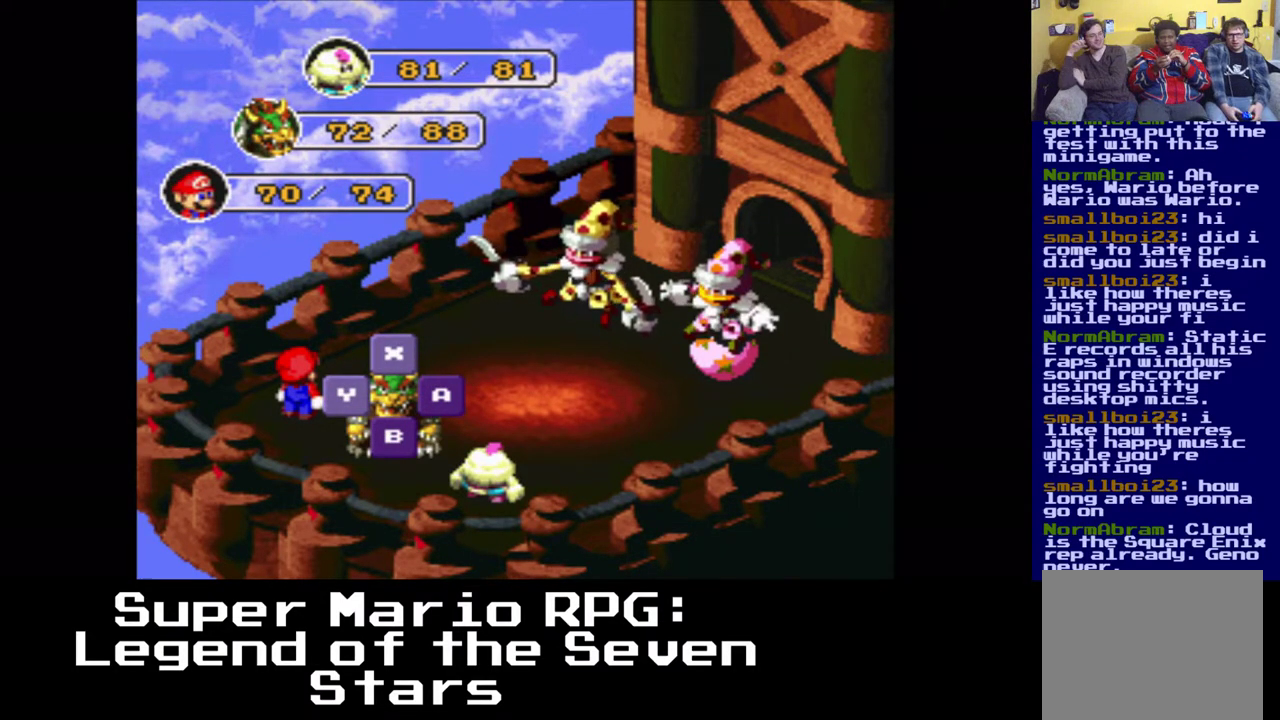
{"buttons": ["B"], "events": [[450, "B", "down"]]}
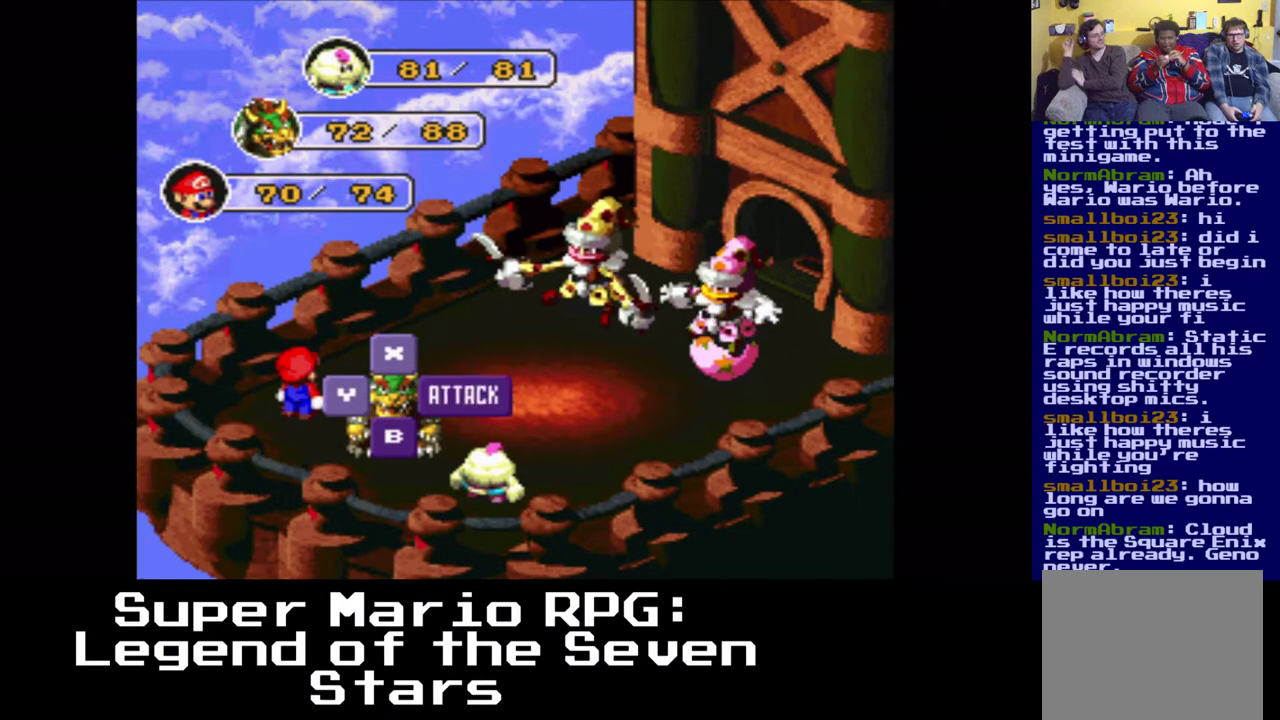
{"buttons": [], "events": [[100, "B", "up"]]}
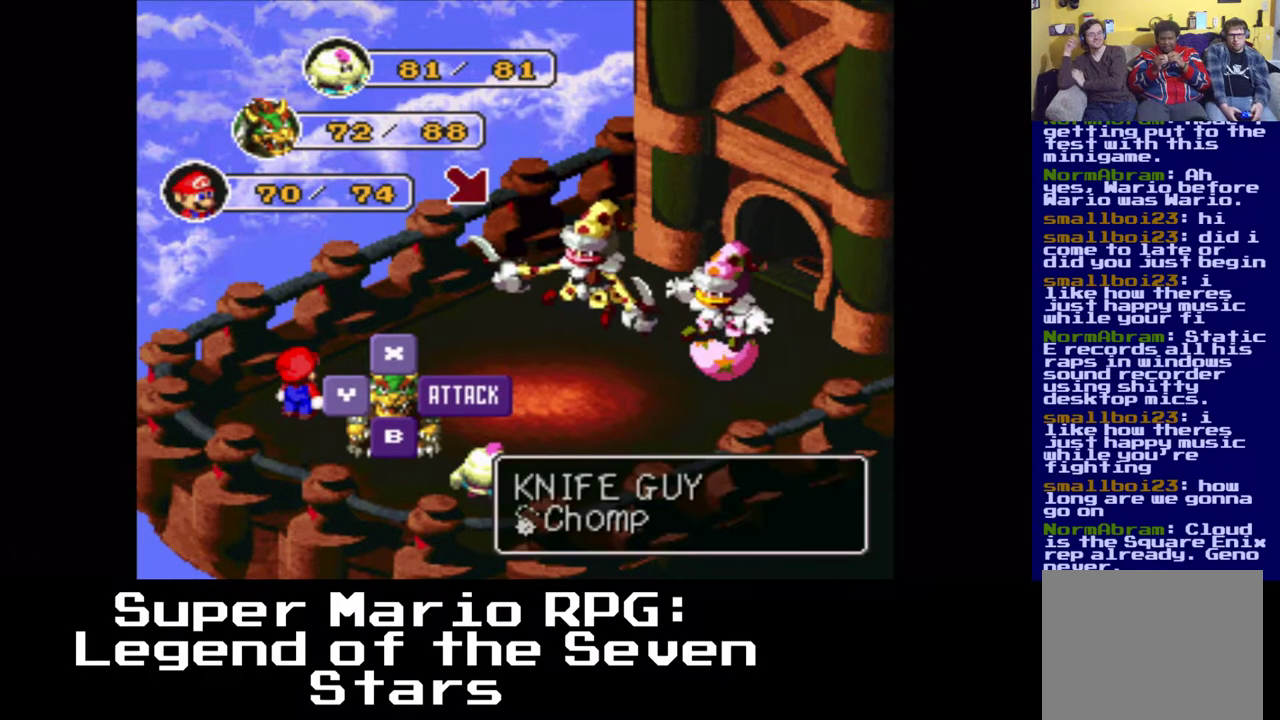
{"buttons": [], "events": []}
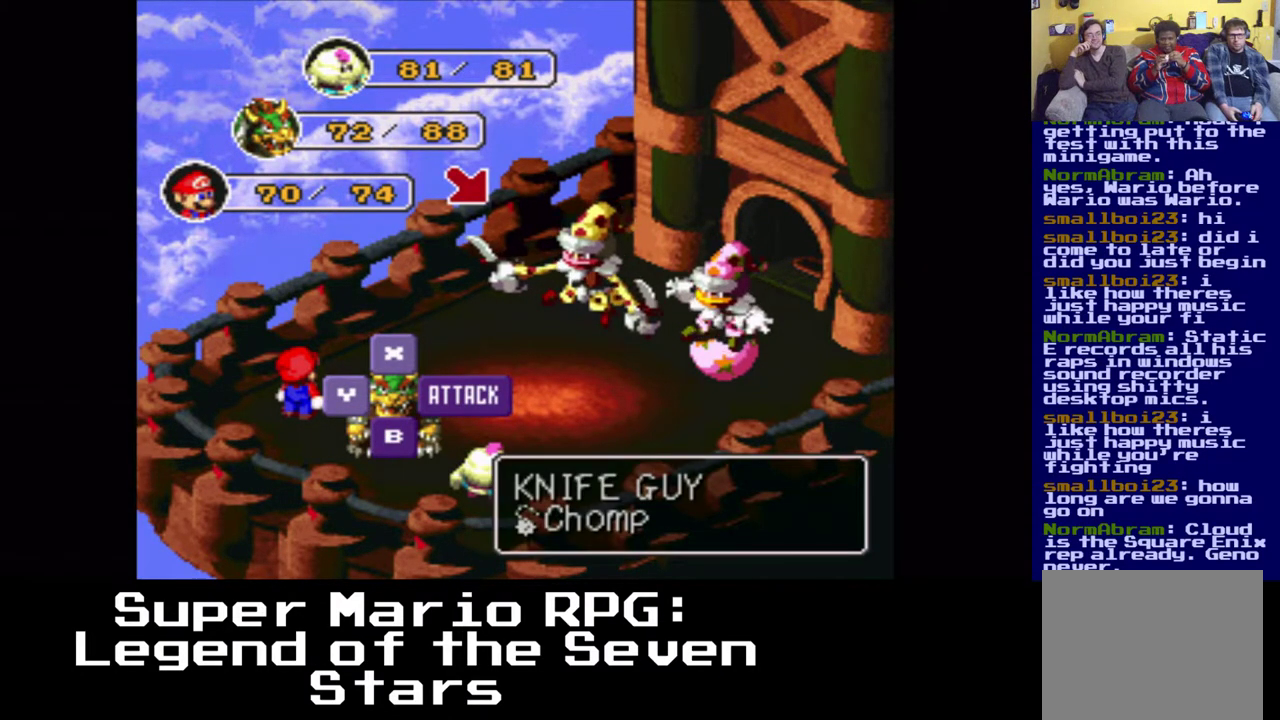
{"buttons": [], "events": [[133, "B", "down"], [250, "B", "up"]]}
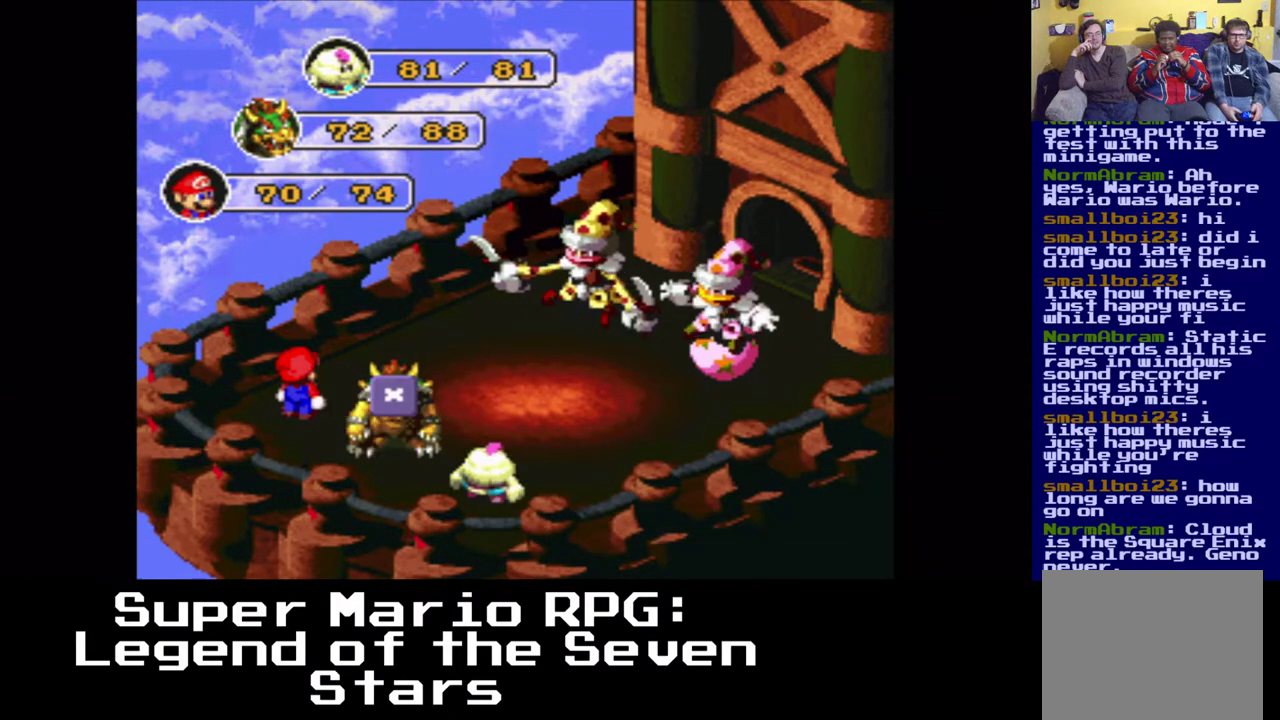
{"buttons": [], "events": []}
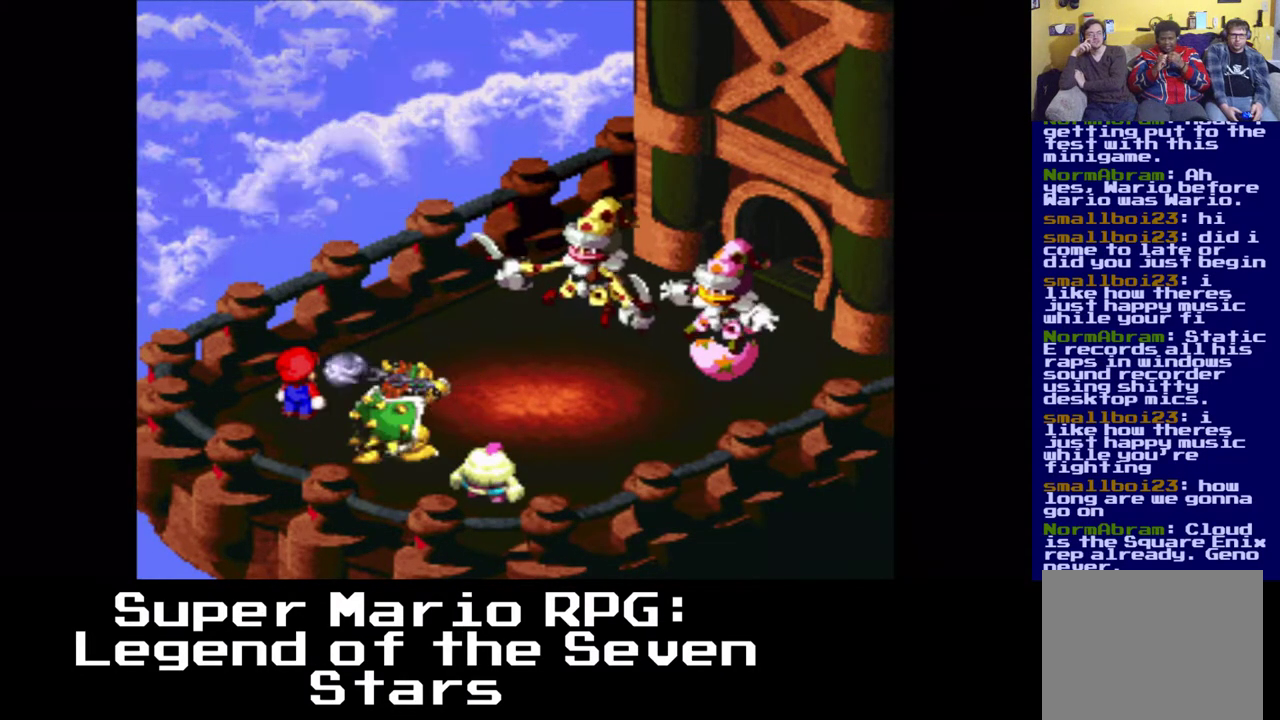
{"buttons": [], "events": []}
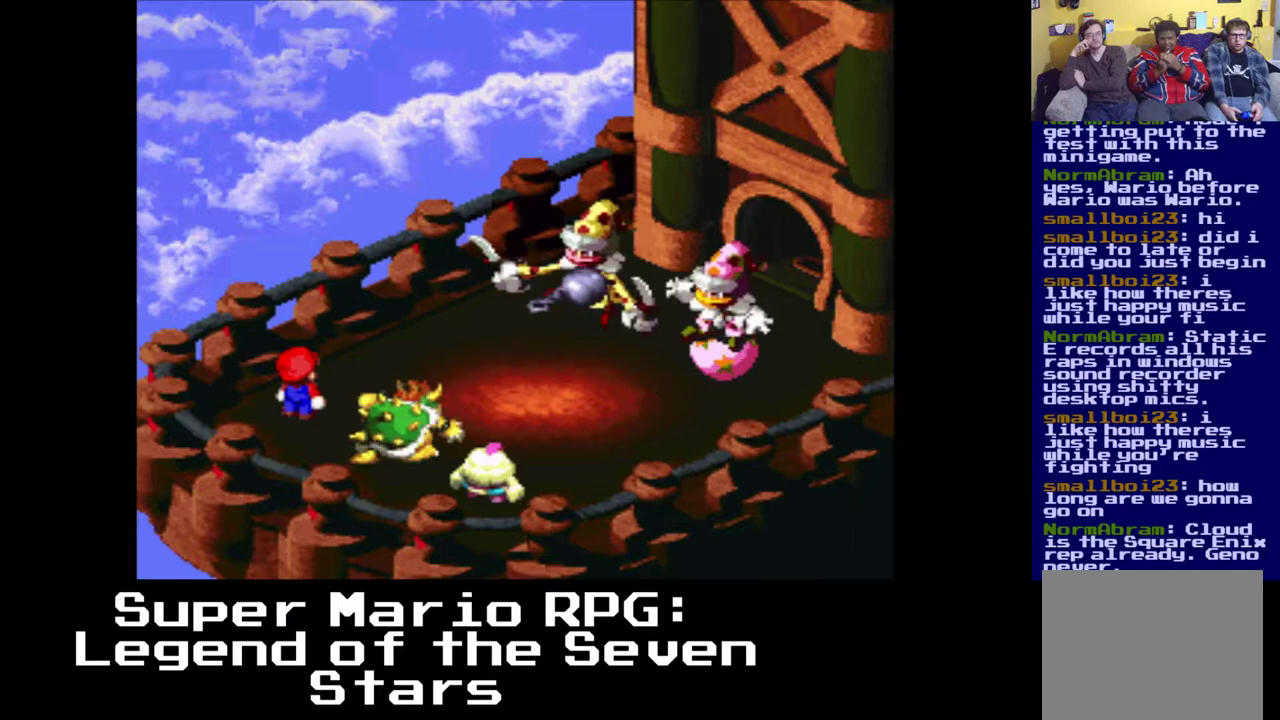
{"buttons": ["B"], "events": [[17, "B", "down"]]}
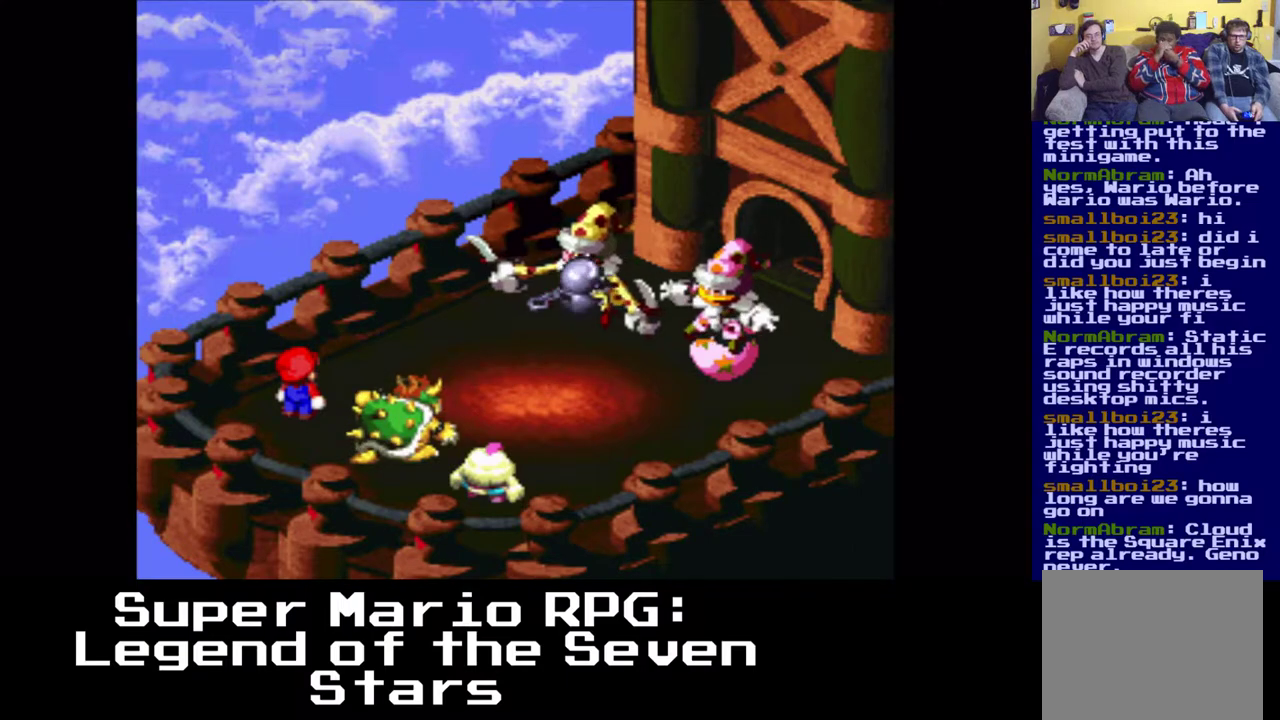
{"buttons": ["B"], "events": []}
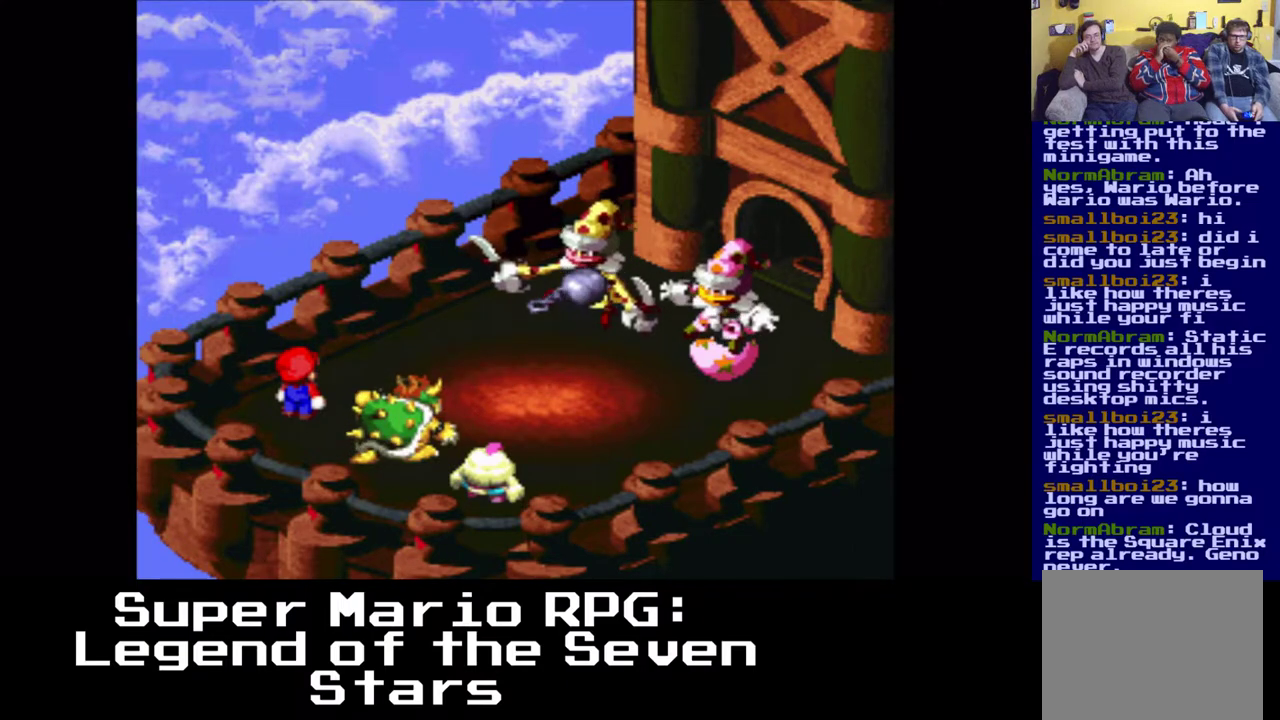
{"buttons": ["B"], "events": []}
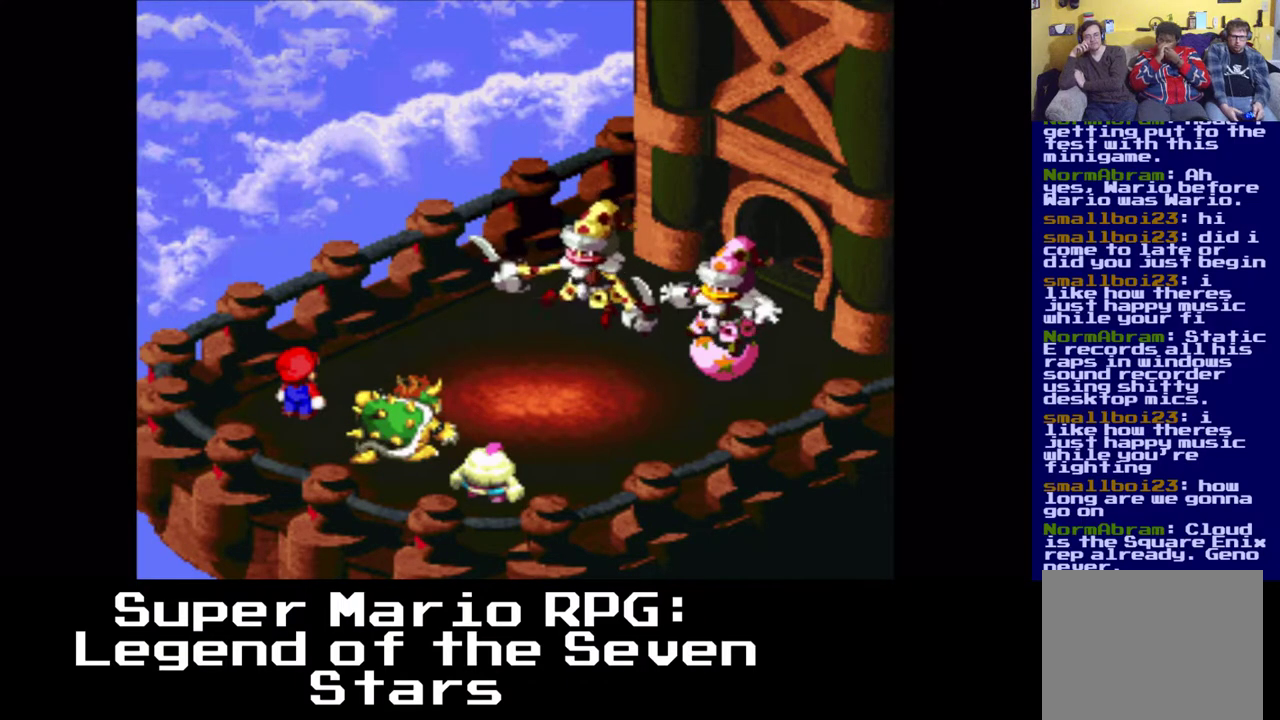
{"buttons": ["B"], "events": []}